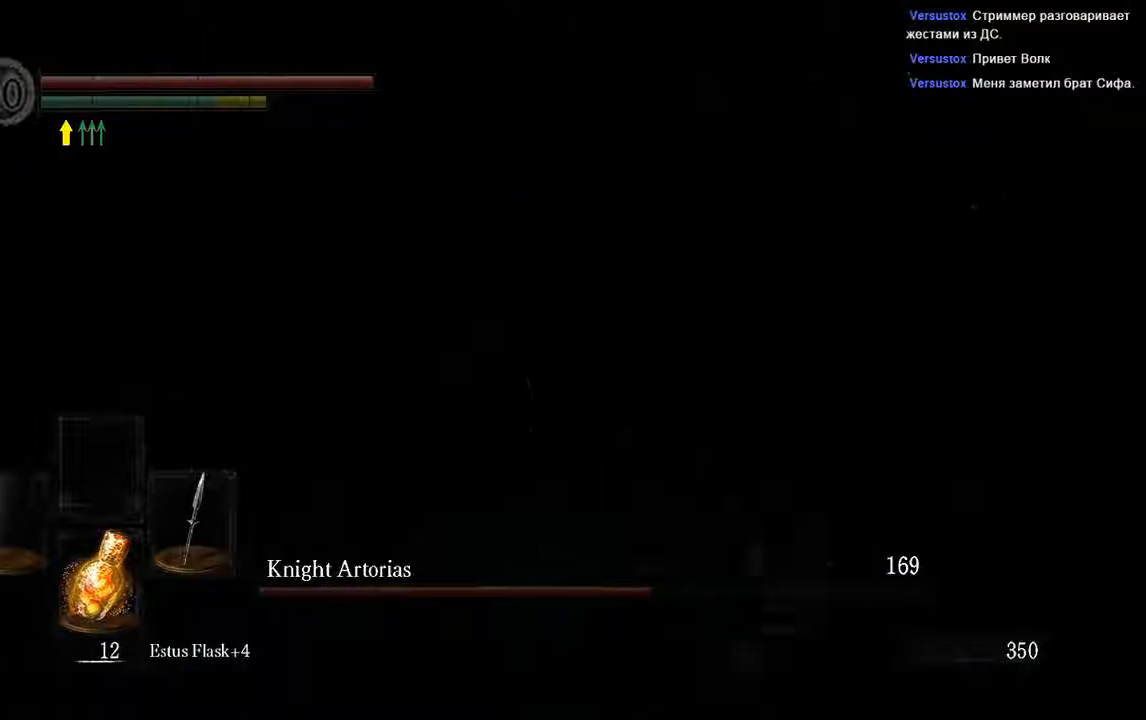
Gameplay with a controller (Xbox layout); each line is a JSON object with the inputs held at the frame after it (dt_ms = milliseconds from this image to that frame). "events" lists button and stick changes between this image and that frame as [ms after this image, input, new state], when the widget could be followed in between. Not read: L3.
{"dt_ms": 500, "buttons": [], "left_stick": "up-right", "right_stick": "right", "events": [[33, "left_stick", "up-right"], [33, "right_stick", "right"]]}
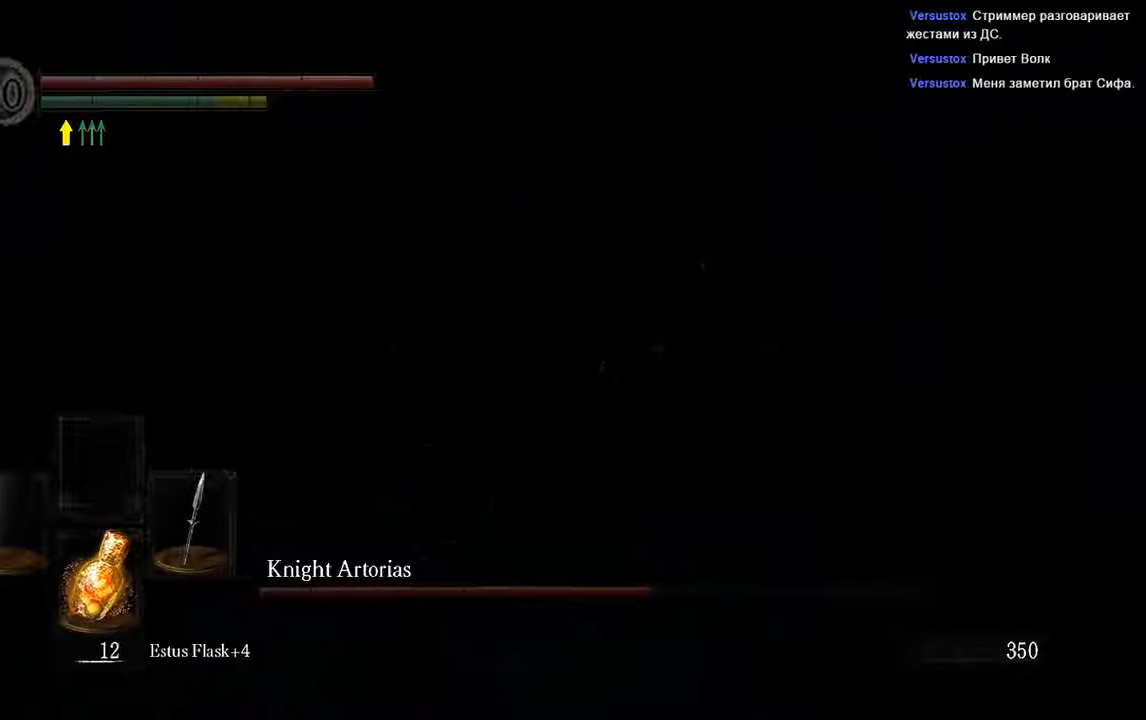
{"dt_ms": 500, "buttons": ["L1"], "left_stick": "up-right", "right_stick": "center", "events": [[33, "right_stick", "center"], [183, "L1", "down"]]}
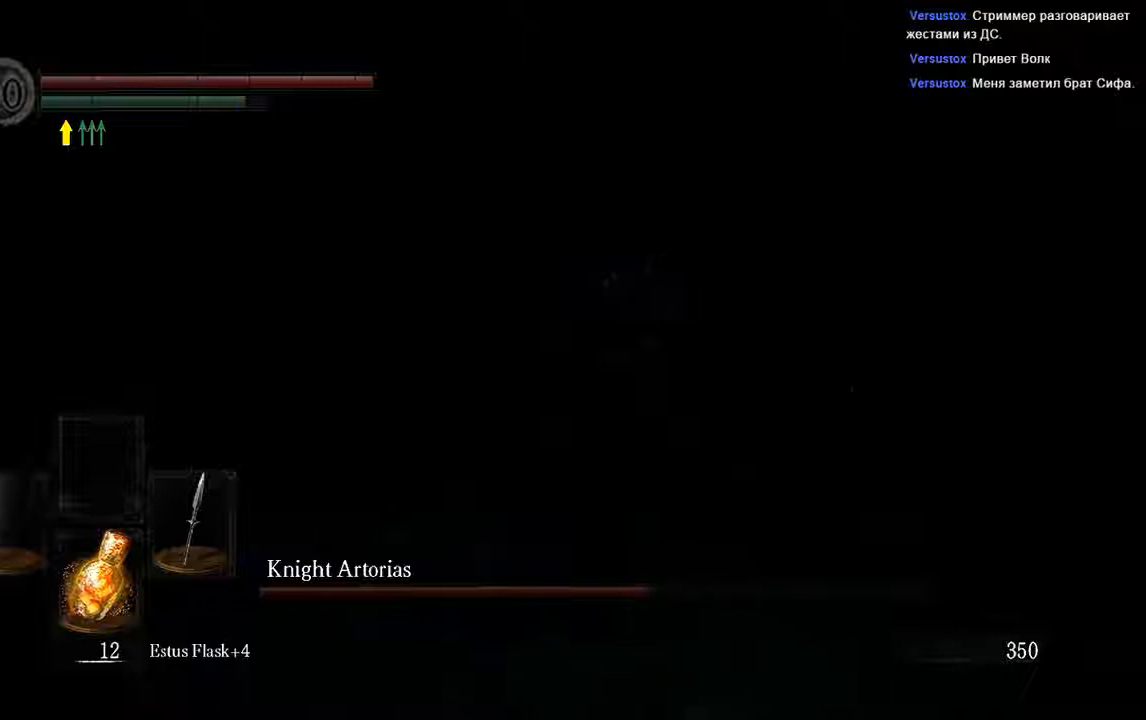
{"dt_ms": 500, "buttons": ["L1"], "left_stick": "right", "right_stick": "center", "events": [[400, "left_stick", "right"]]}
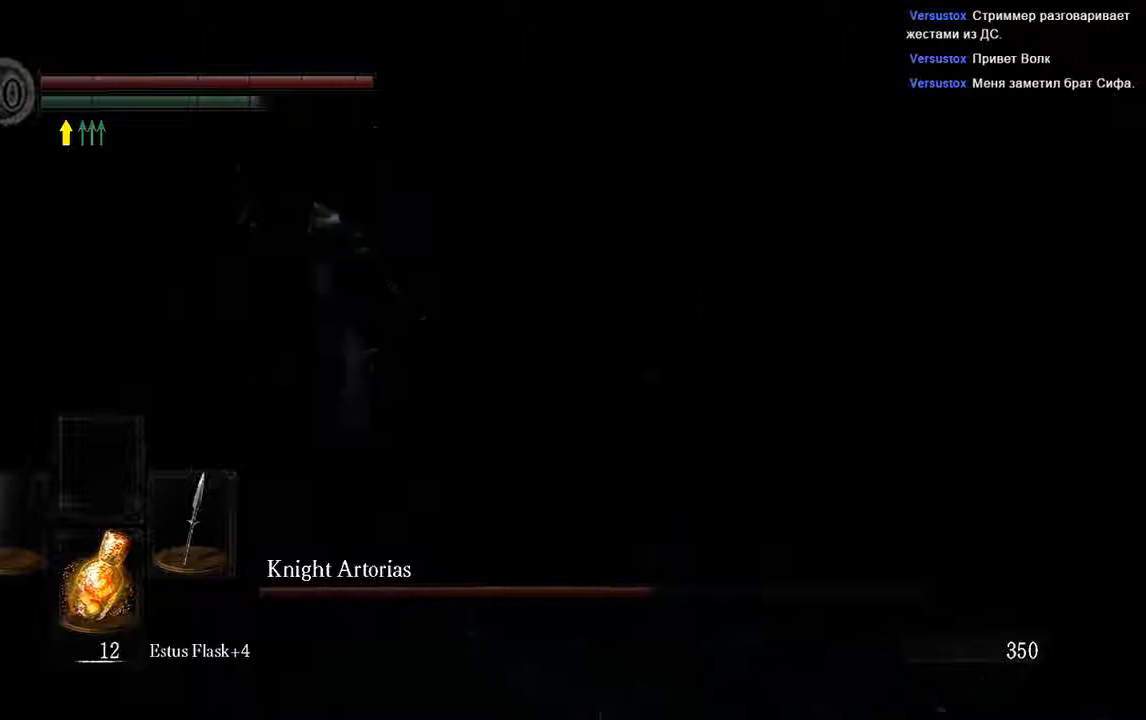
{"dt_ms": 500, "buttons": ["B", "L1"], "left_stick": "down-right", "right_stick": "center", "events": [[133, "left_stick", "down-right"], [467, "B", "down"]]}
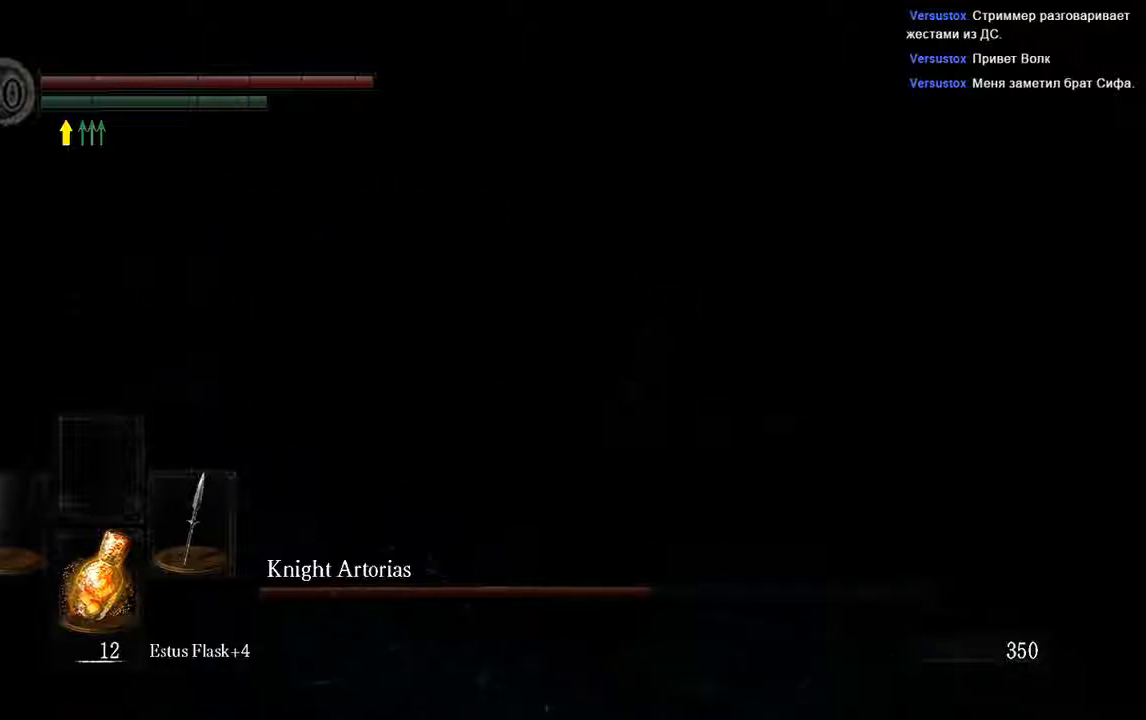
{"dt_ms": 500, "buttons": [], "left_stick": "down-left", "right_stick": "center", "events": [[33, "B", "up"], [167, "L1", "up"], [167, "right_stick", "left"], [300, "right_stick", "center"], [450, "left_stick", "down-left"]]}
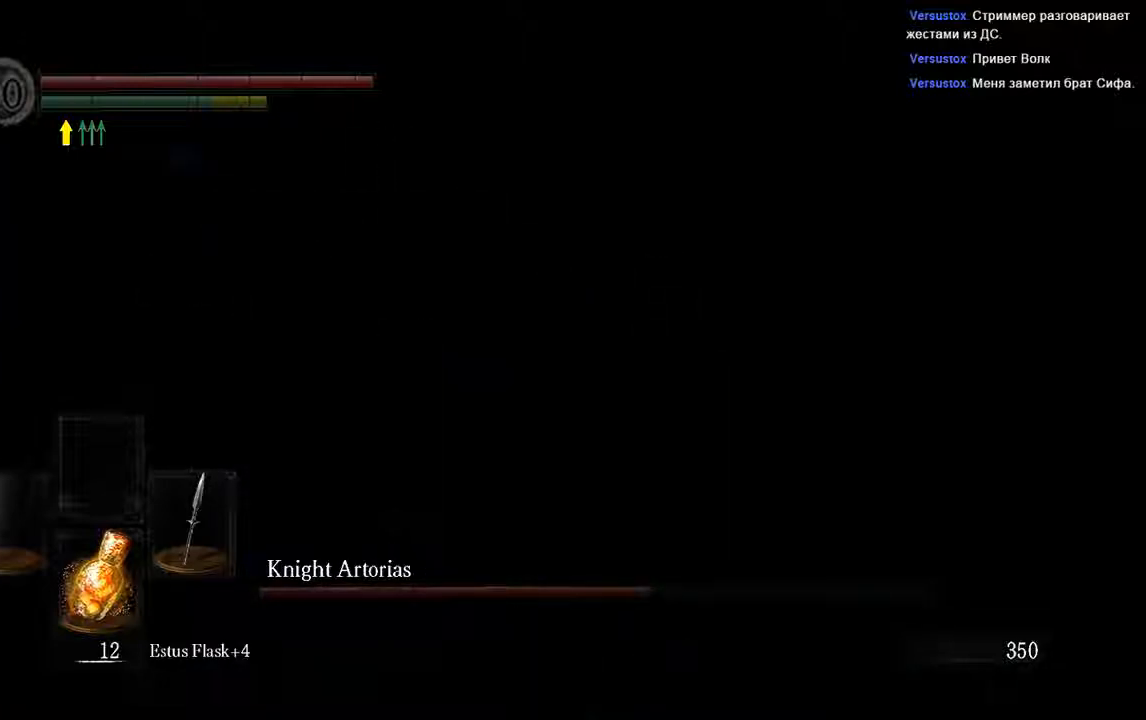
{"dt_ms": 500, "buttons": [], "left_stick": "left", "right_stick": "center", "events": [[33, "R3", "down"], [167, "R3", "up"], [300, "R3", "down"], [400, "R3", "up"], [467, "left_stick", "left"]]}
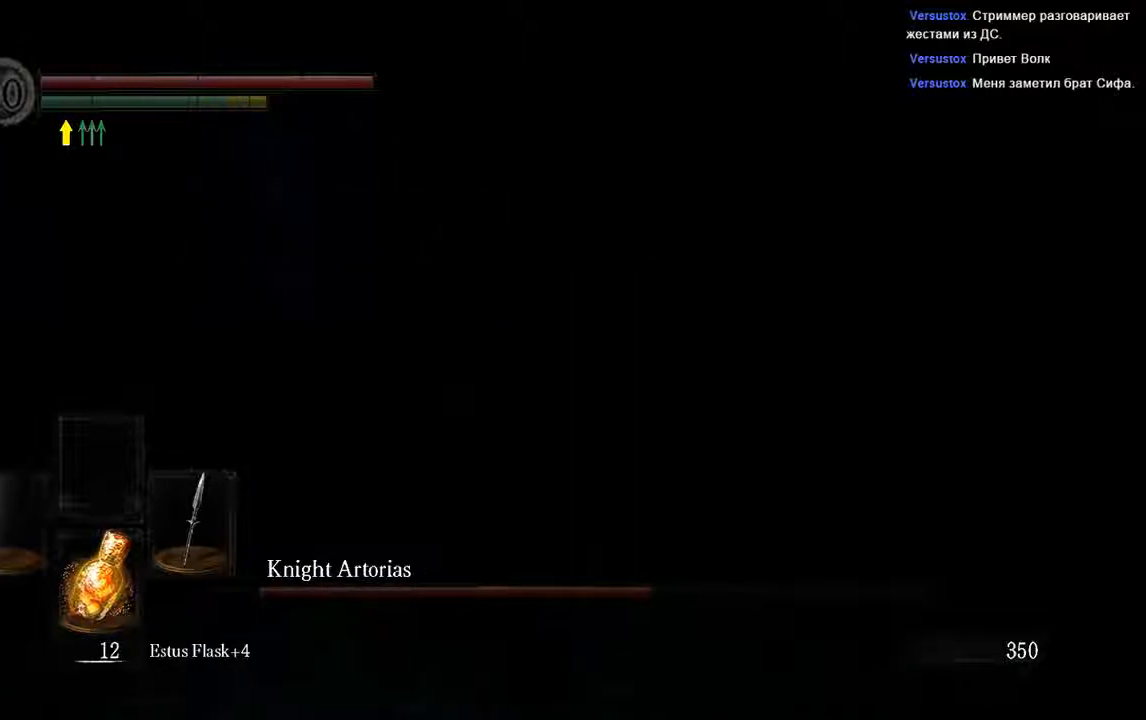
{"dt_ms": 500, "buttons": ["L1"], "left_stick": "down-right", "right_stick": "center", "events": [[133, "right_stick", "right"], [317, "right_stick", "center"], [383, "left_stick", "down"], [450, "L1", "down"], [450, "left_stick", "down-right"]]}
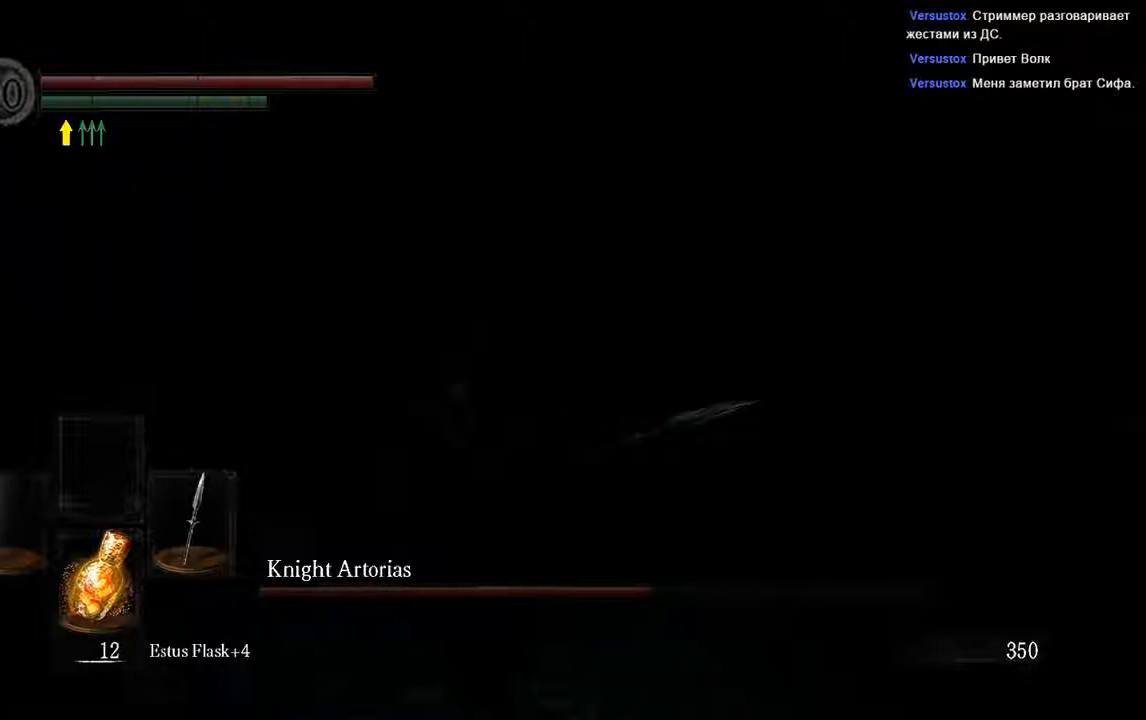
{"dt_ms": 500, "buttons": ["L1", "R3"], "left_stick": "up-right", "right_stick": "center", "events": [[83, "R3", "down"], [83, "left_stick", "up-right"], [217, "R3", "up"], [483, "R3", "down"]]}
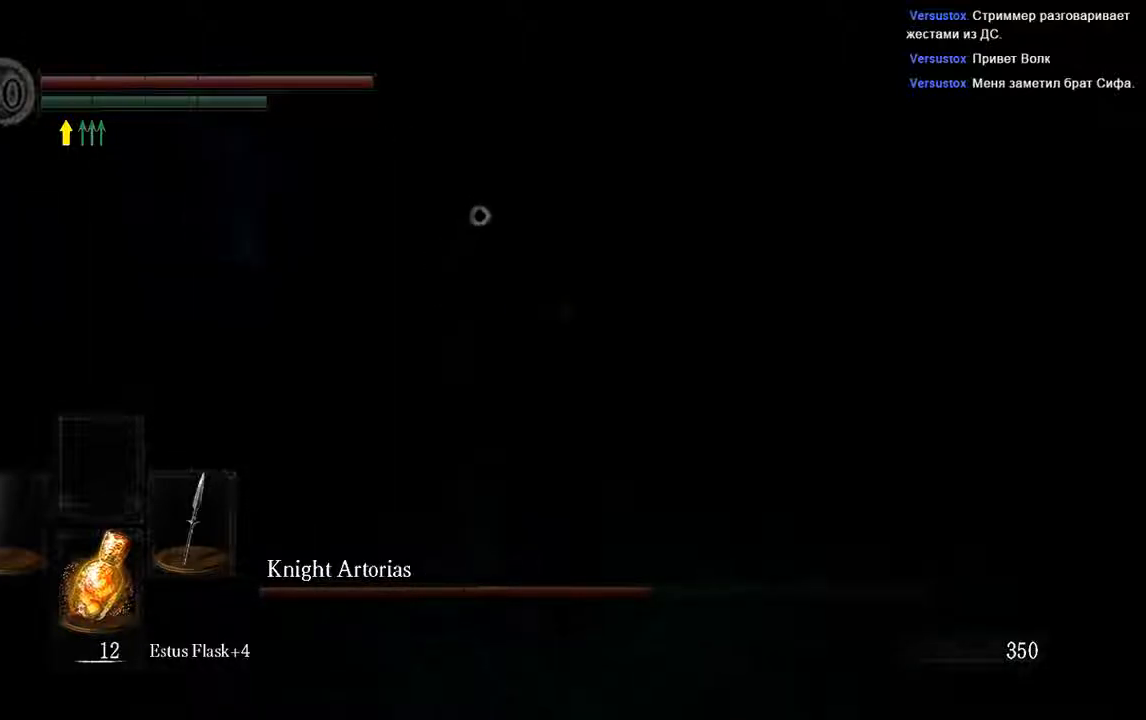
{"dt_ms": 500, "buttons": ["L1"], "left_stick": "up-right", "right_stick": "center", "events": [[83, "R3", "up"]]}
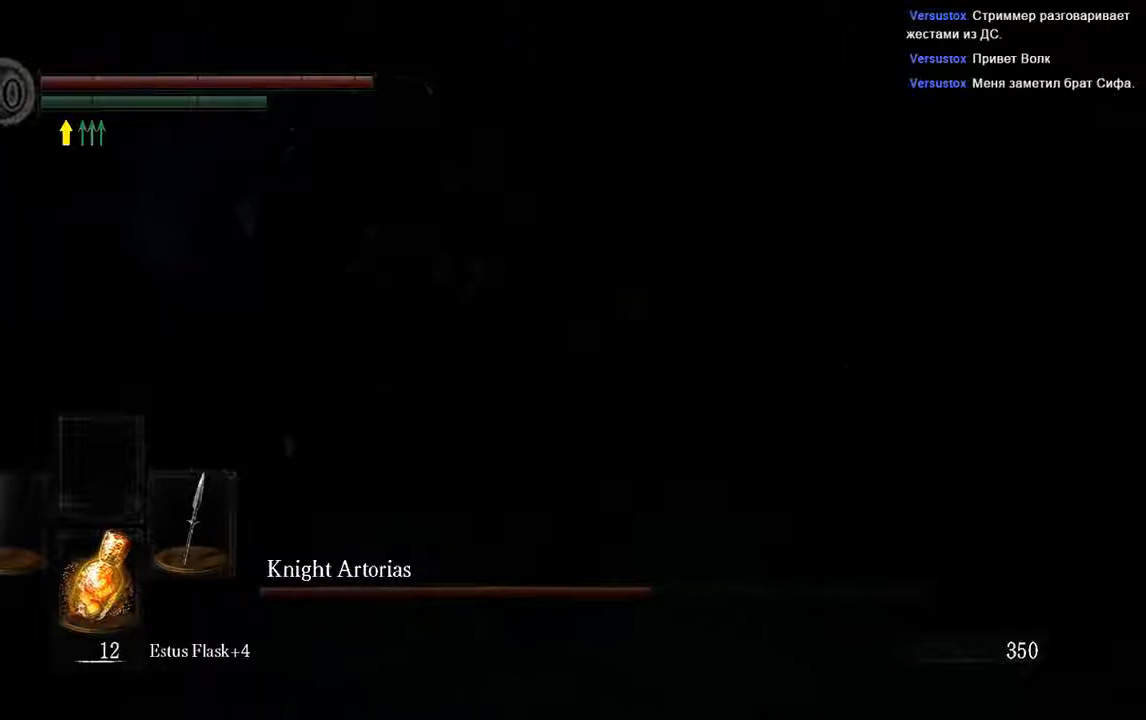
{"dt_ms": 500, "buttons": [], "left_stick": "up-left", "right_stick": "center", "events": [[17, "B", "down"], [83, "B", "up"], [83, "right_stick", "left"], [100, "left_stick", "up"], [317, "left_stick", "up-left"], [333, "right_stick", "up-left"], [433, "right_stick", "center"], [500, "L1", "up"]]}
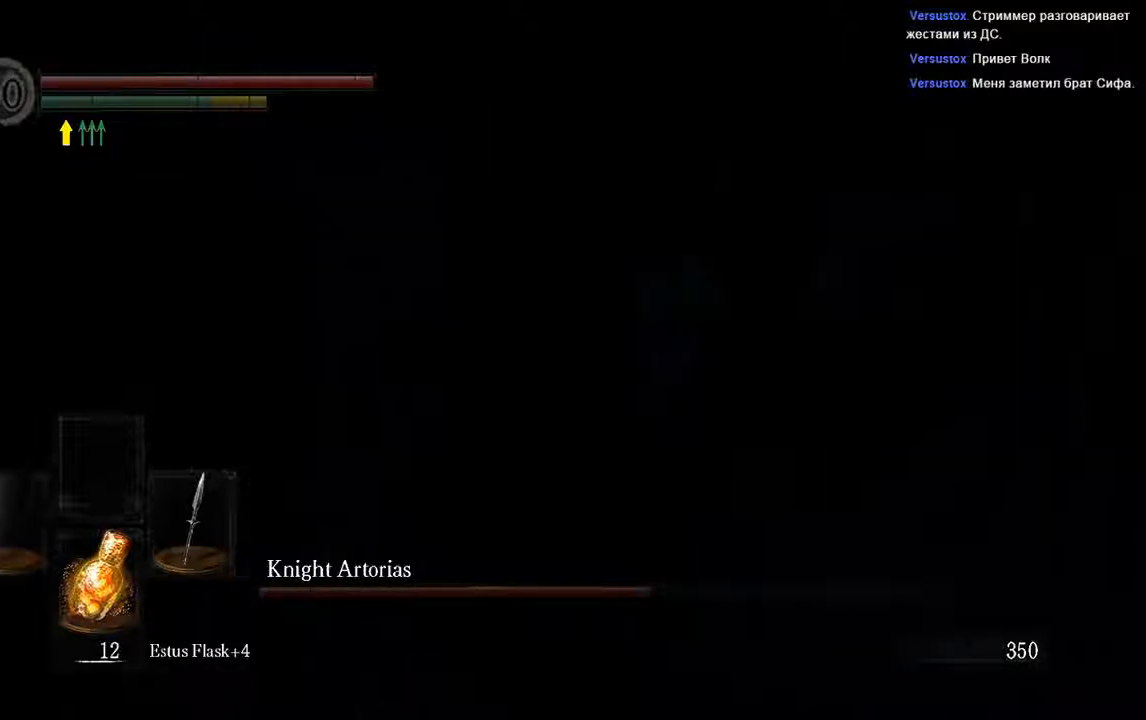
{"dt_ms": 500, "buttons": [], "left_stick": "center", "right_stick": "left", "events": [[100, "right_stick", "left"], [317, "right_stick", "center"], [400, "left_stick", "center"], [467, "right_stick", "left"]]}
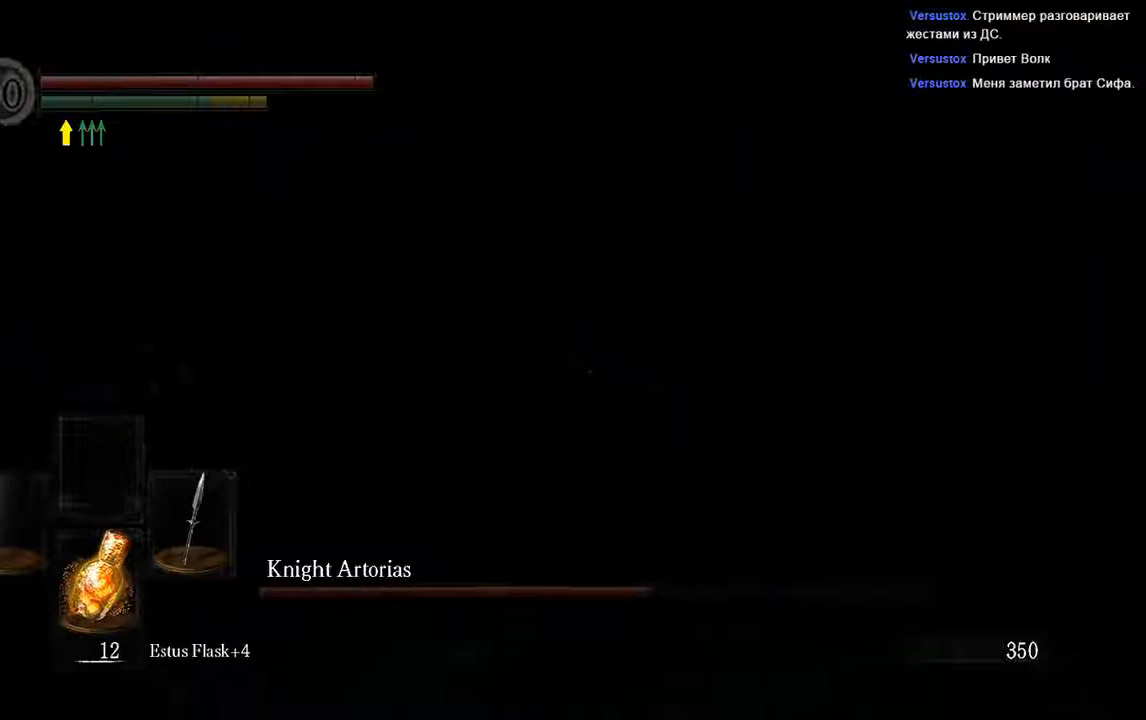
{"dt_ms": 500, "buttons": ["L1"], "left_stick": "up-right", "right_stick": "center", "events": [[167, "right_stick", "center"], [267, "L1", "down"], [267, "left_stick", "up-right"]]}
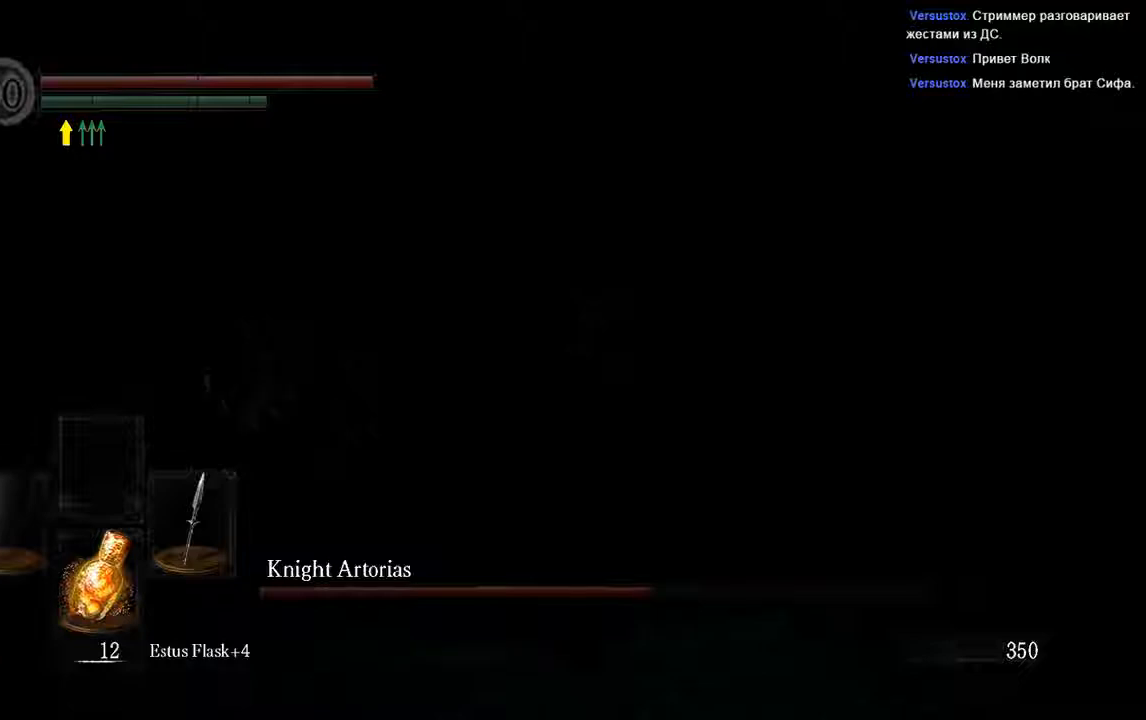
{"dt_ms": 500, "buttons": ["L1"], "left_stick": "up-right", "right_stick": "left", "events": [[267, "right_stick", "left"]]}
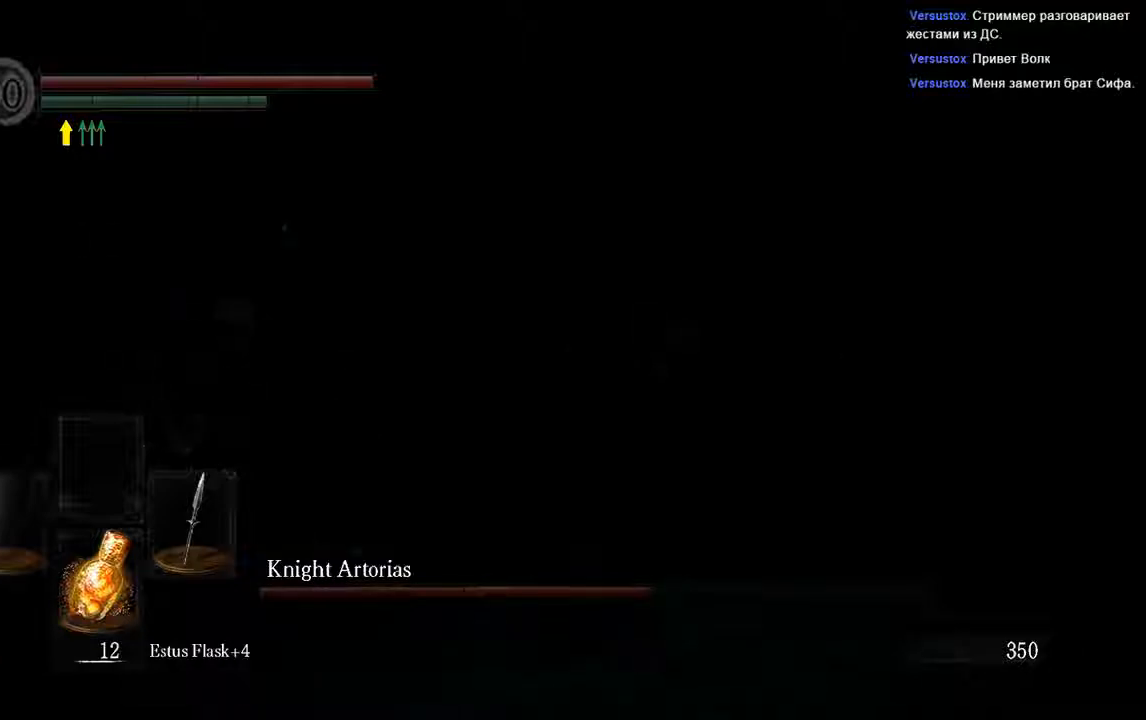
{"dt_ms": 500, "buttons": [], "left_stick": "up-right", "right_stick": "left", "events": [[117, "B", "down"], [117, "right_stick", "center"], [183, "B", "up"], [267, "right_stick", "left"], [450, "L1", "up"]]}
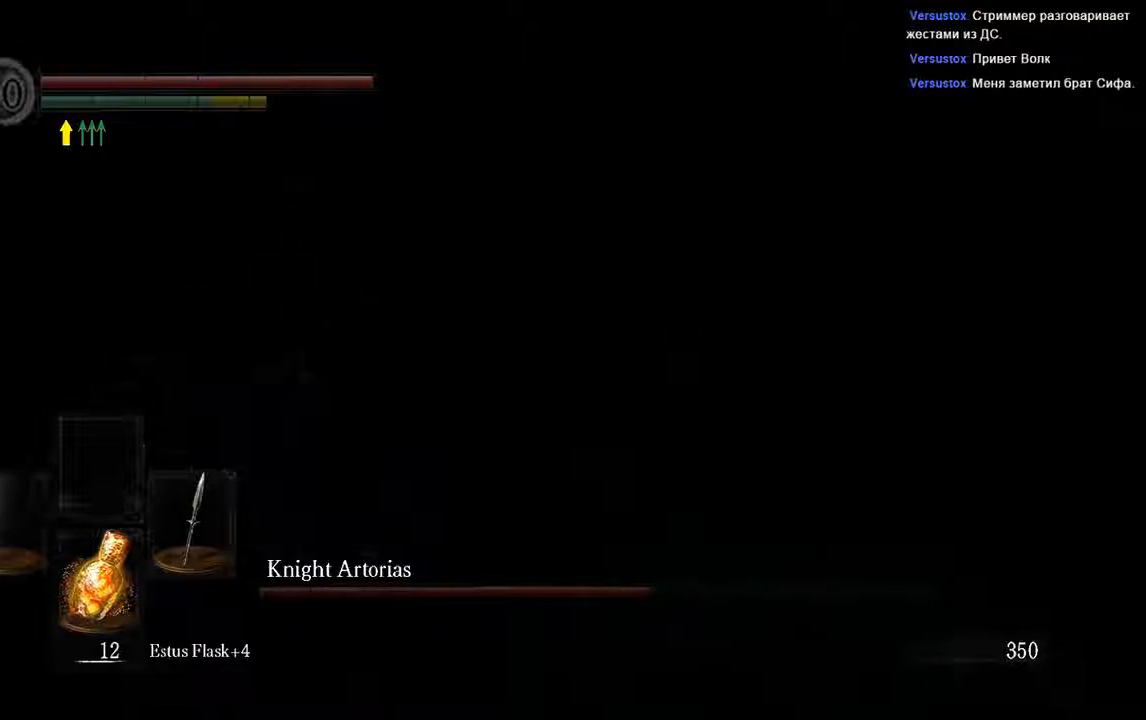
{"dt_ms": 500, "buttons": ["R1"], "left_stick": "up-left", "right_stick": "center", "events": [[83, "left_stick", "up-left"], [317, "R1", "down"], [317, "right_stick", "center"]]}
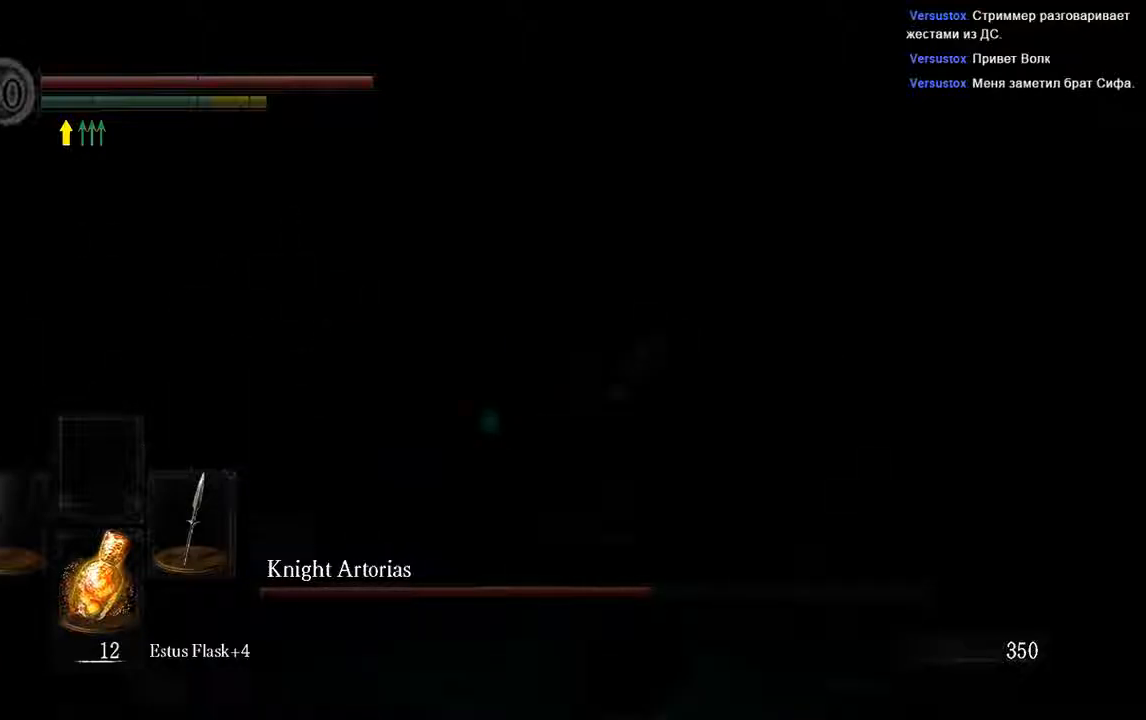
{"dt_ms": 500, "buttons": [], "left_stick": "up-left", "right_stick": "down-left", "events": [[50, "R1", "up"], [267, "right_stick", "down-left"]]}
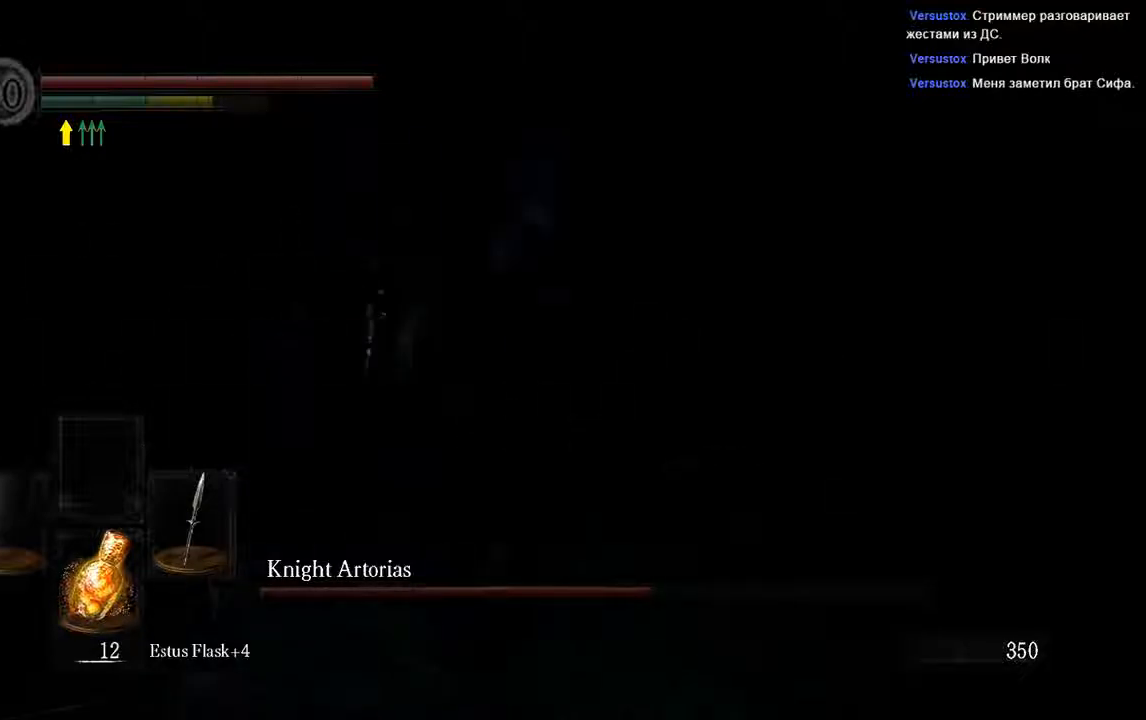
{"dt_ms": 500, "buttons": [], "left_stick": "up", "right_stick": "center", "events": [[33, "right_stick", "center"], [233, "left_stick", "up"]]}
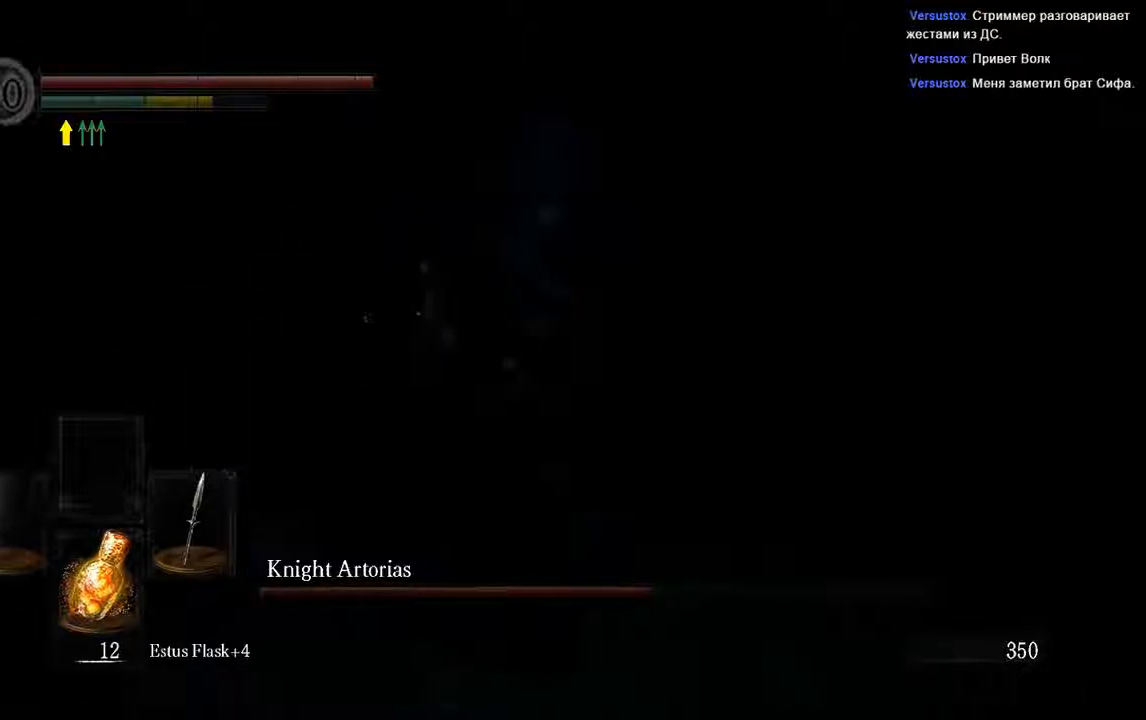
{"dt_ms": 500, "buttons": [], "left_stick": "up", "right_stick": "left", "events": [[67, "left_stick", "up-right"], [167, "B", "down"], [167, "L1", "down"], [167, "left_stick", "right"], [267, "B", "up"], [267, "L1", "up"], [267, "left_stick", "up-right"], [383, "left_stick", "up"], [467, "right_stick", "left"]]}
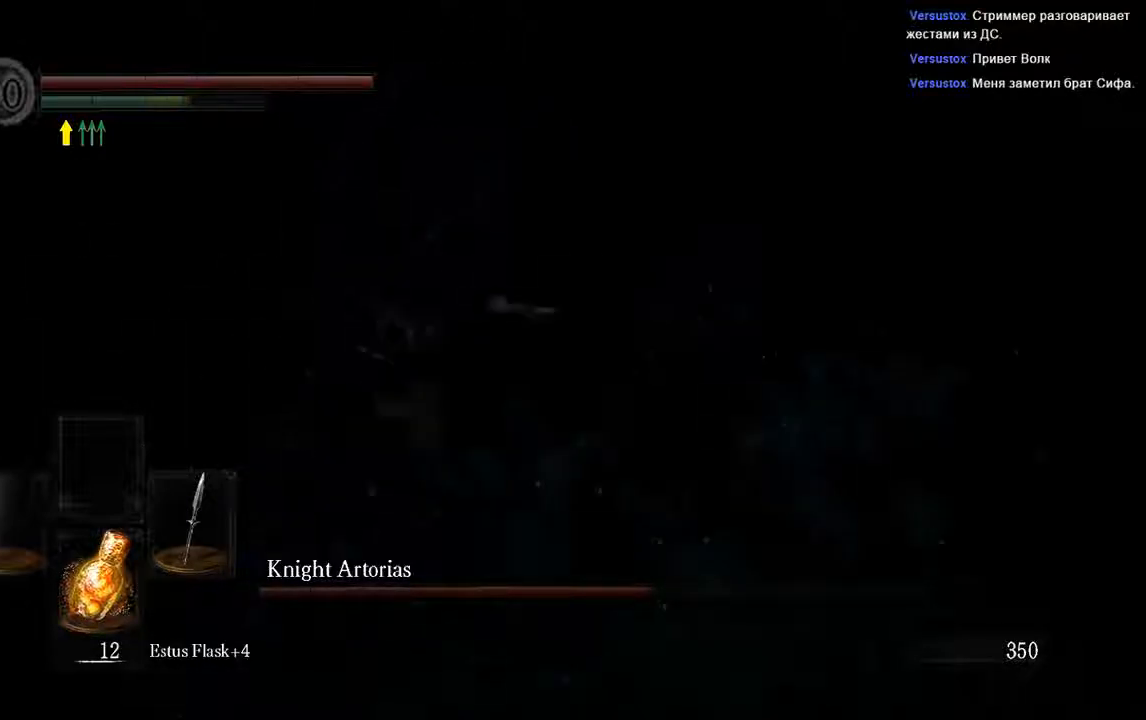
{"dt_ms": 500, "buttons": [], "left_stick": "up-left", "right_stick": "left", "events": [[100, "right_stick", "center"], [117, "left_stick", "up-left"], [367, "right_stick", "left"]]}
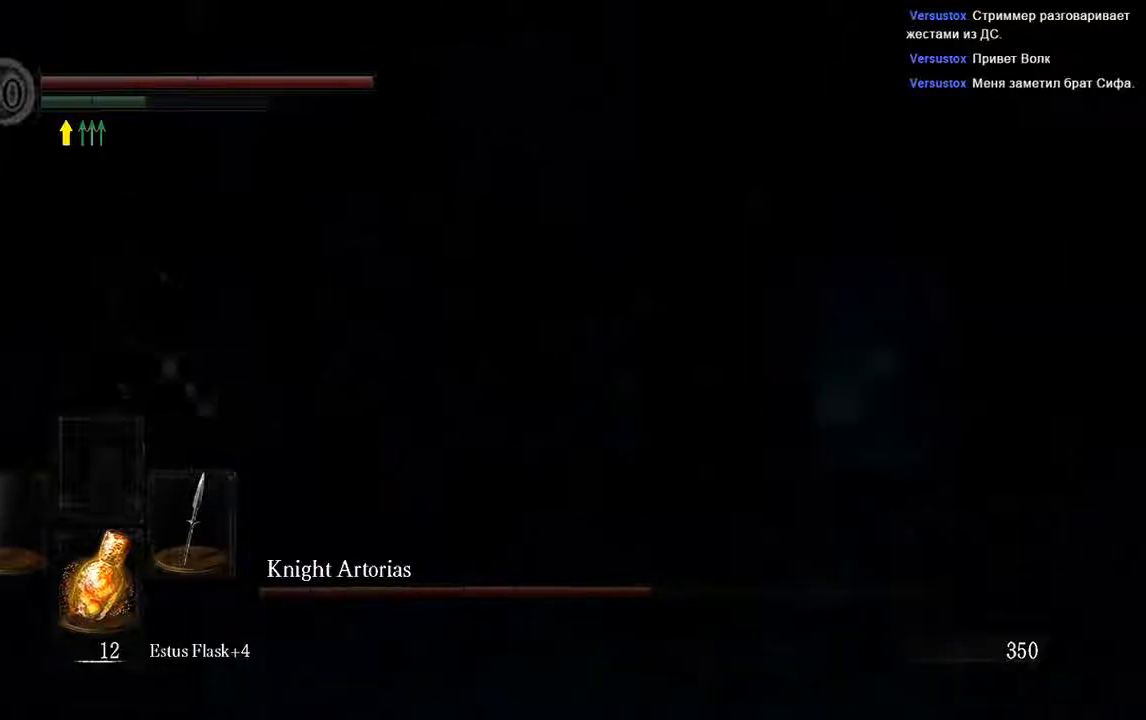
{"dt_ms": 500, "buttons": [], "left_stick": "left", "right_stick": "center", "events": [[33, "R1", "down"], [33, "right_stick", "center"], [133, "left_stick", "left"], [183, "R1", "up"]]}
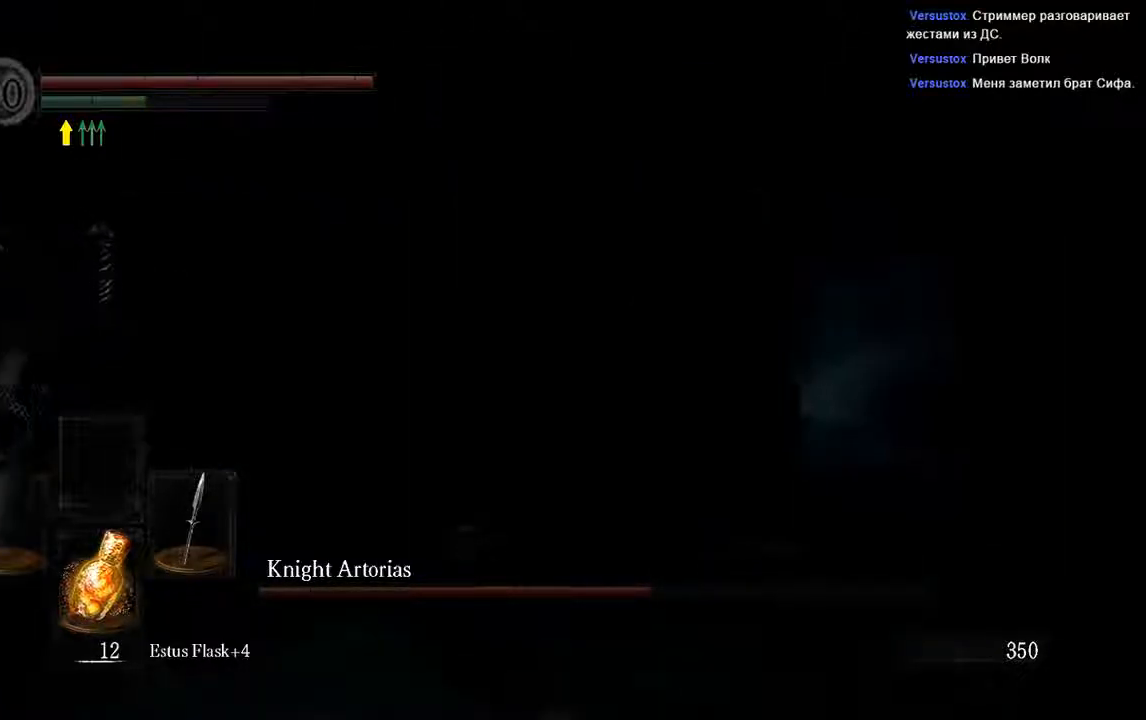
{"dt_ms": 500, "buttons": [], "left_stick": "up-right", "right_stick": "center", "events": [[500, "left_stick", "up-right"]]}
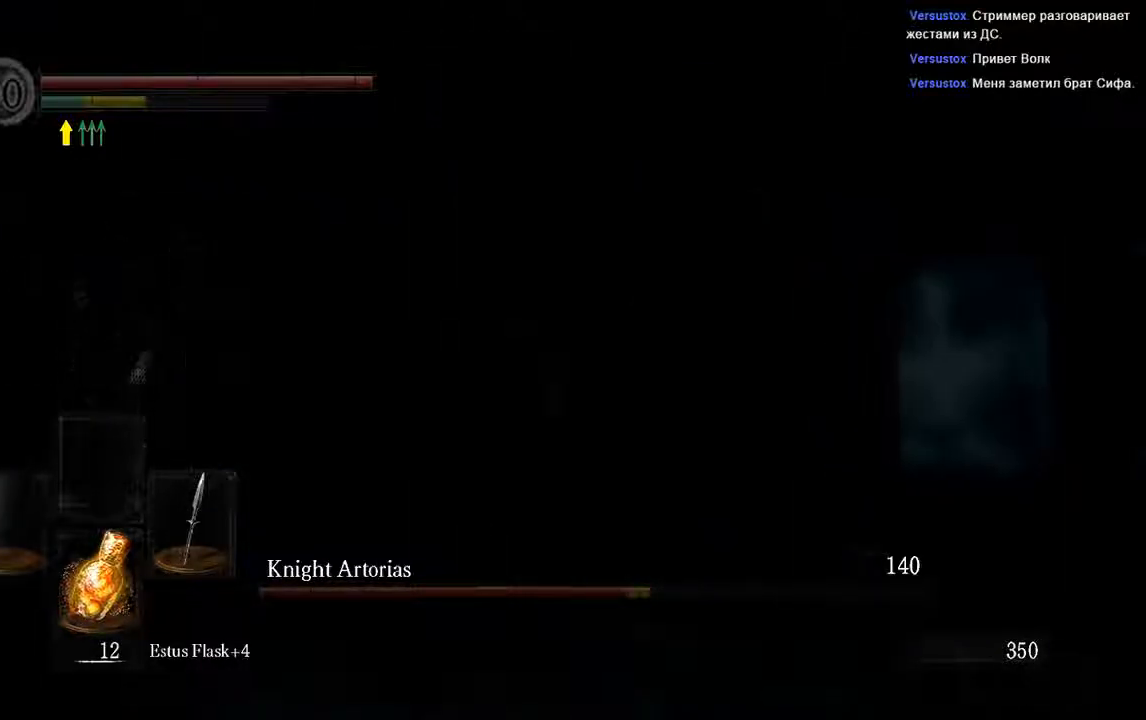
{"dt_ms": 500, "buttons": [], "left_stick": "down-right", "right_stick": "center", "events": [[67, "right_stick", "left"], [200, "left_stick", "right"], [233, "right_stick", "center"], [467, "left_stick", "down-right"]]}
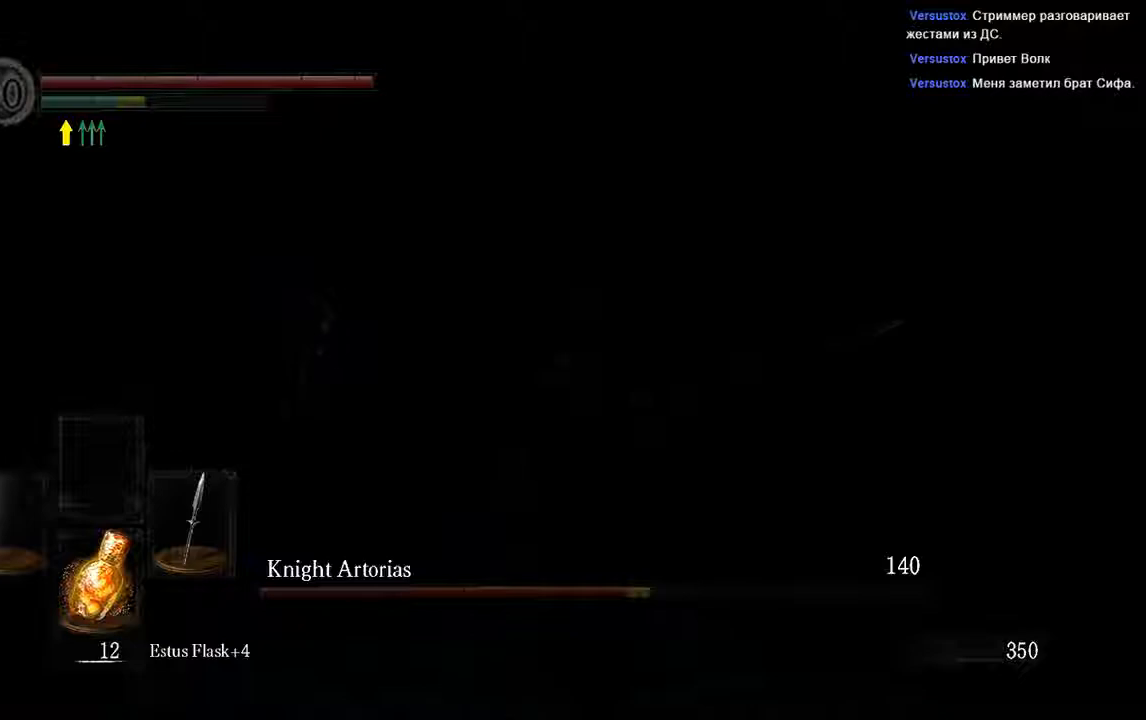
{"dt_ms": 1000, "buttons": [], "left_stick": "up-right", "right_stick": "center"}
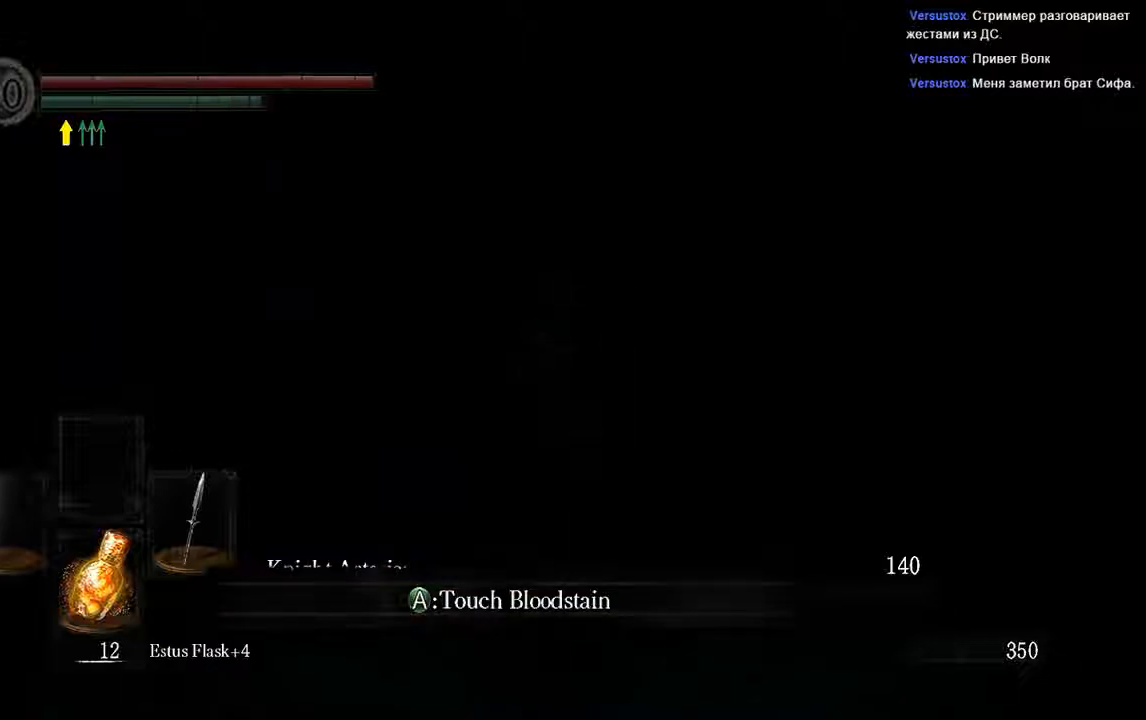
{"dt_ms": 500, "buttons": [], "left_stick": "up", "right_stick": "center", "events": [[100, "L1", "down"], [250, "left_stick", "up"], [400, "L1", "up"]]}
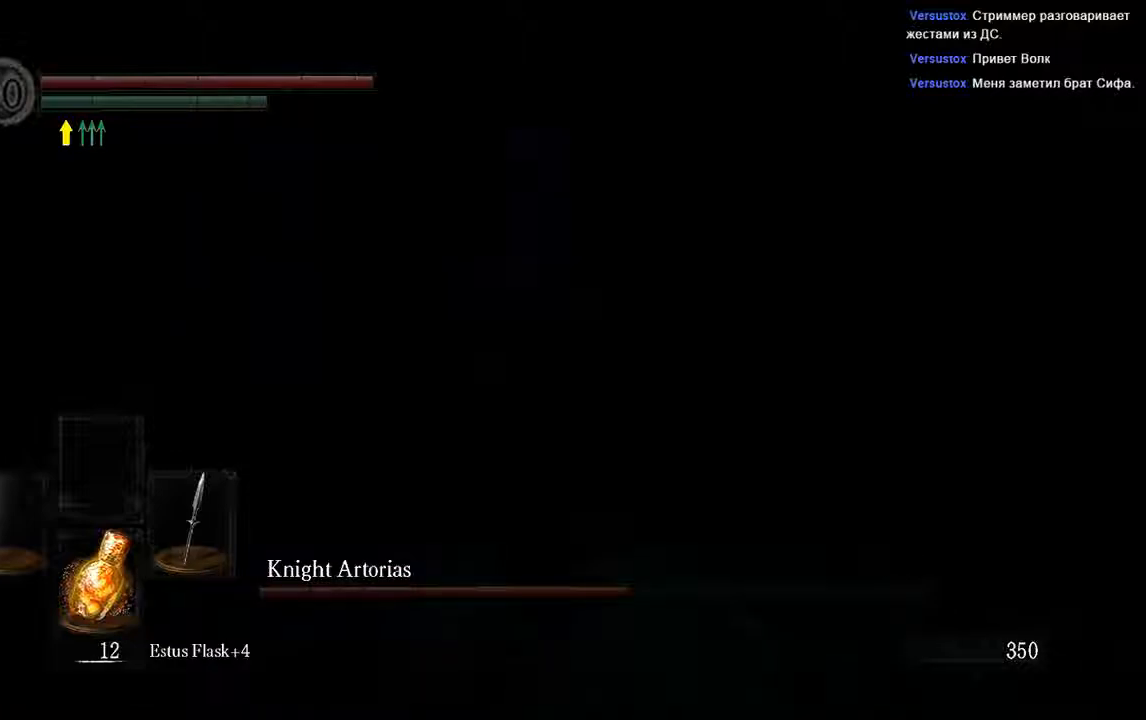
{"dt_ms": 500, "buttons": ["L1"], "left_stick": "up", "right_stick": "center", "events": [[100, "L1", "down"], [100, "R3", "down"], [200, "R3", "up"], [367, "R3", "down"], [450, "R3", "up"]]}
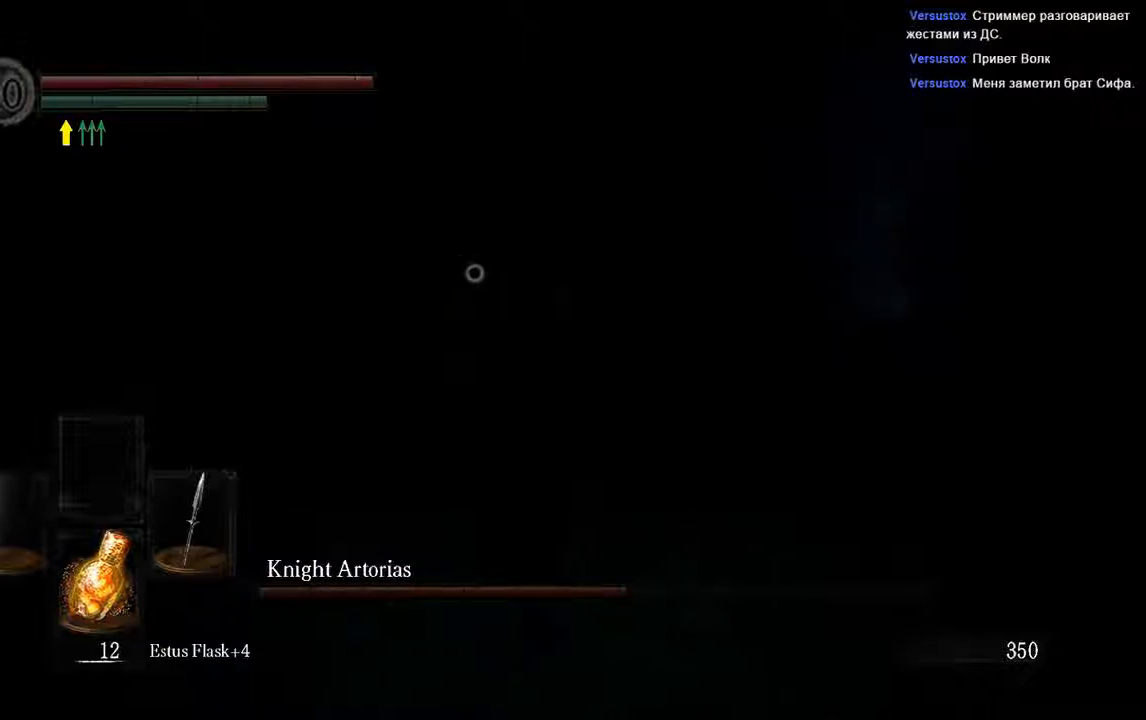
{"dt_ms": 500, "buttons": ["L1"], "left_stick": "up", "right_stick": "center", "events": [[100, "left_stick", "up-right"], [383, "left_stick", "up"]]}
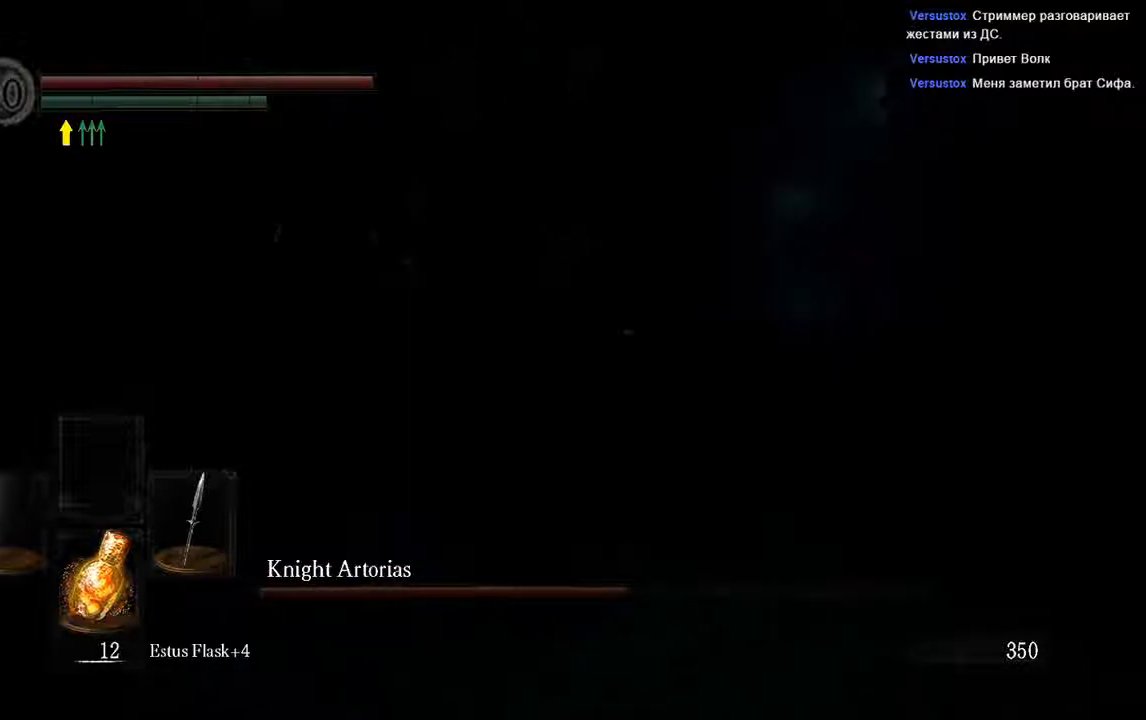
{"dt_ms": 500, "buttons": [], "left_stick": "up-left", "right_stick": "left", "events": [[83, "B", "down"], [83, "left_stick", "up-left"], [150, "B", "up"], [150, "right_stick", "left"], [383, "L1", "up"]]}
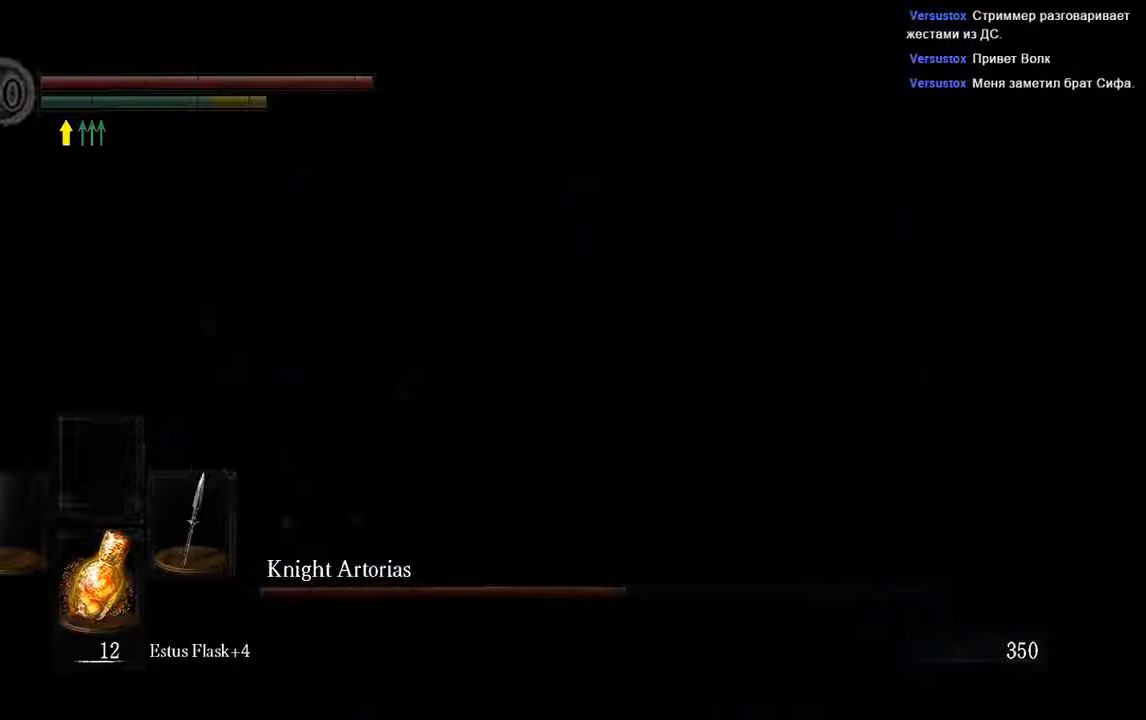
{"dt_ms": 500, "buttons": [], "left_stick": "center", "right_stick": "left", "events": [[67, "right_stick", "center"], [183, "right_stick", "left"], [250, "left_stick", "center"]]}
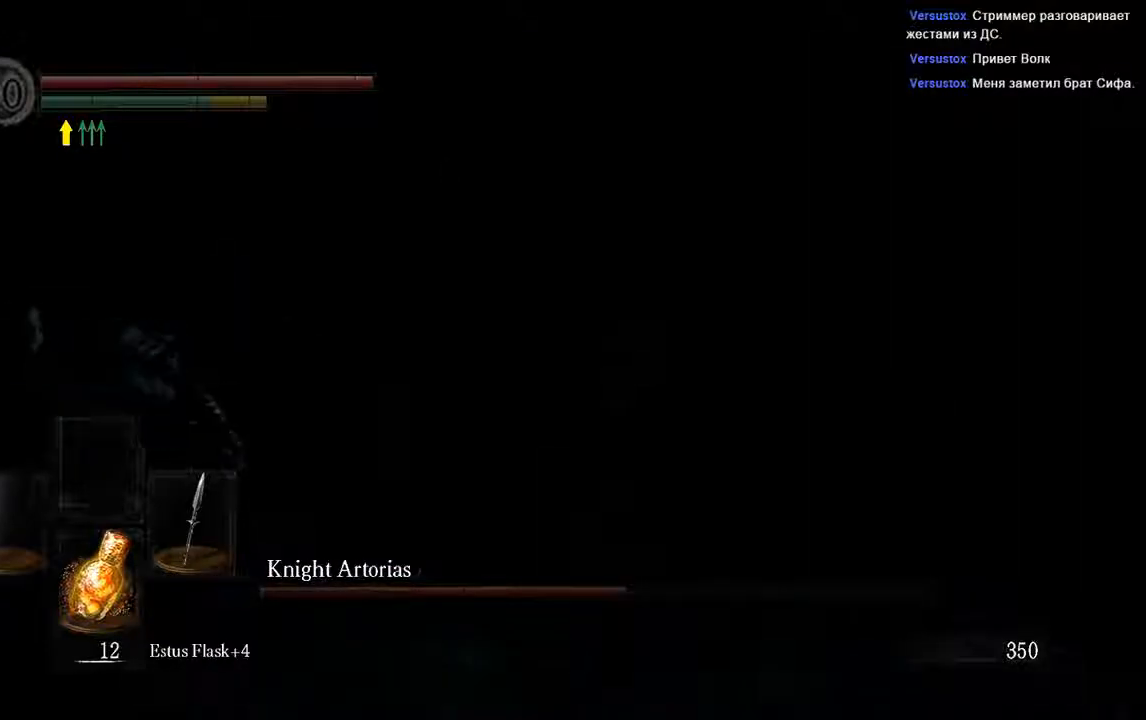
{"dt_ms": 500, "buttons": ["L1"], "left_stick": "up", "right_stick": "center", "events": [[267, "right_stick", "center"], [467, "L1", "down"], [467, "left_stick", "up"]]}